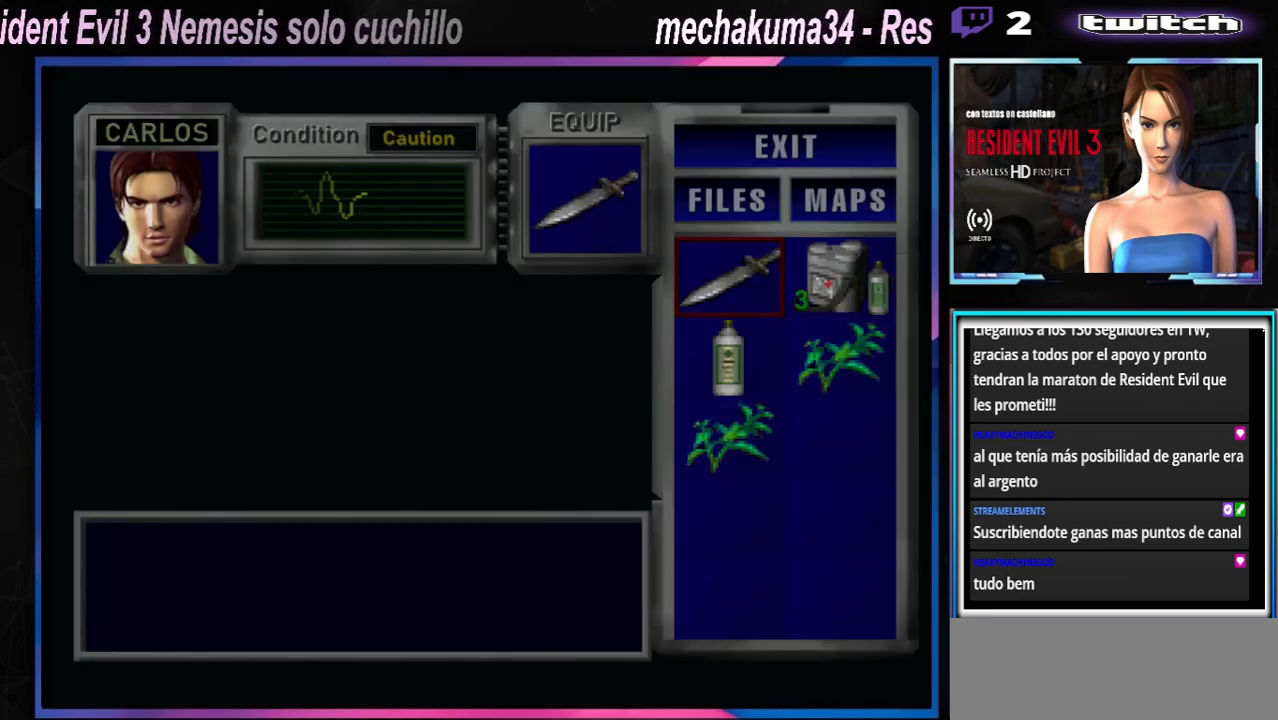
Gameplay with a controller (Xbox layout); each line is a JSON object with the inputs held at the frame after it. "events" lists button and stick changes between this image and that frame as [ms after this image, input, new state], when the widget could be followed in between. Not read: L3 R3 right_stick.
{"buttons": [], "left_stick": "center", "events": [[300, "left_stick", "down"], [400, "left_stick", "center"]]}
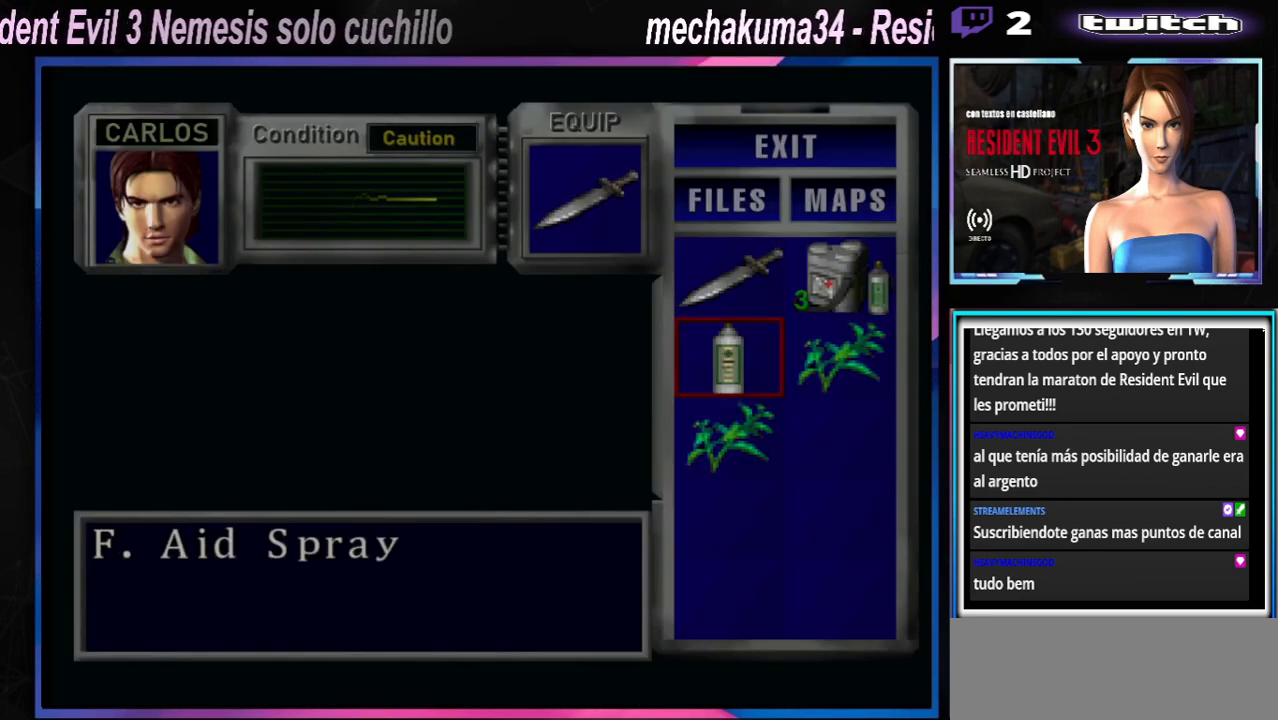
{"buttons": [], "left_stick": "center", "events": [[100, "left_stick", "down"], [233, "left_stick", "center"]]}
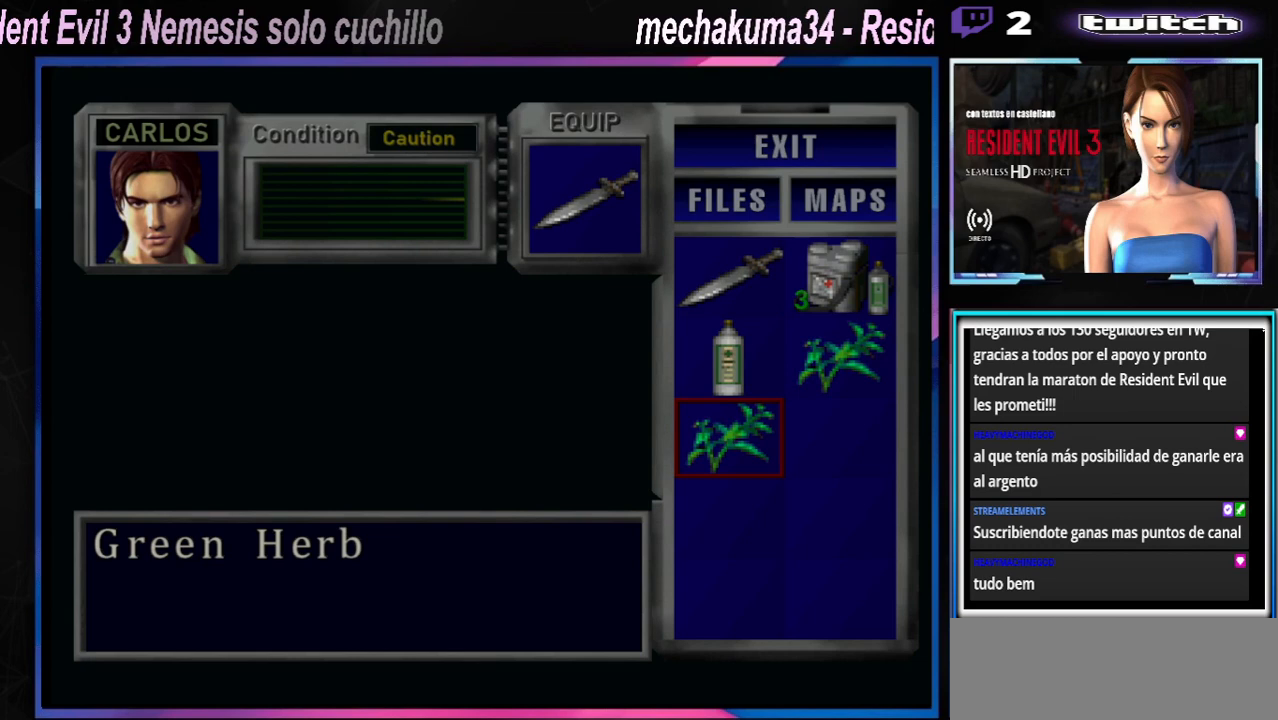
{"buttons": [], "left_stick": "center", "events": []}
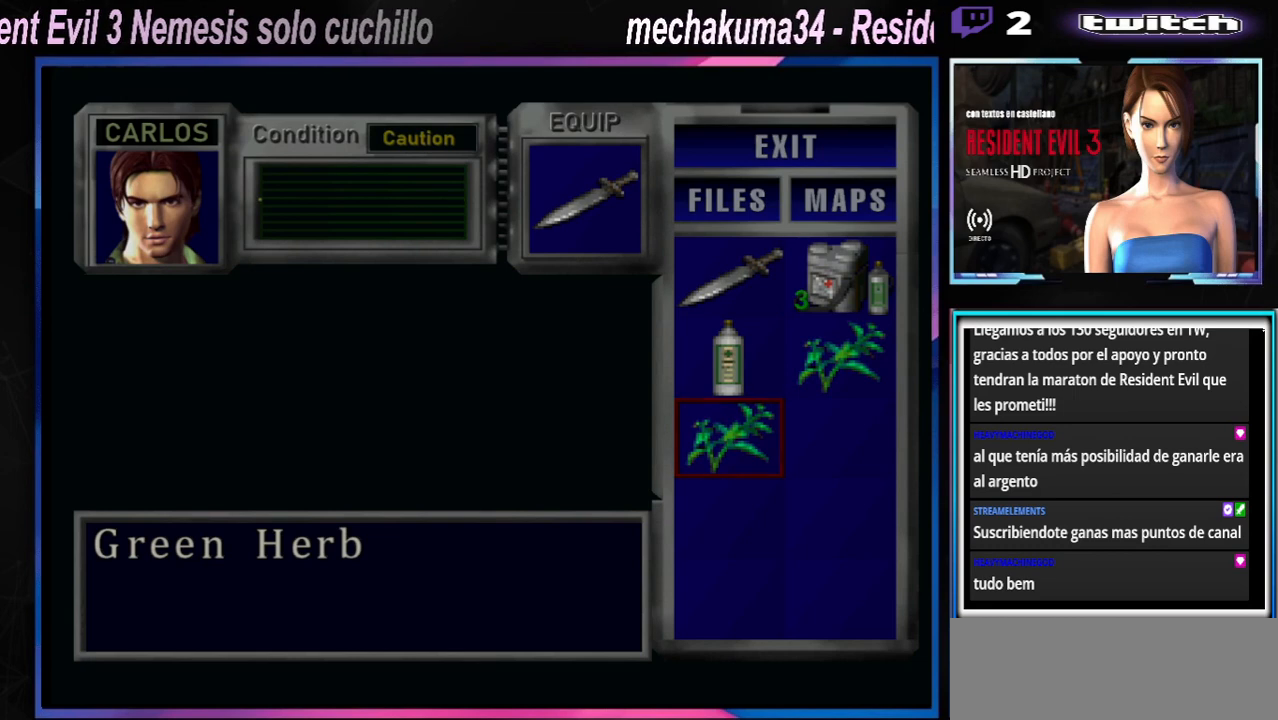
{"buttons": [], "left_stick": "center", "events": [[67, "A", "down"], [233, "A", "up"]]}
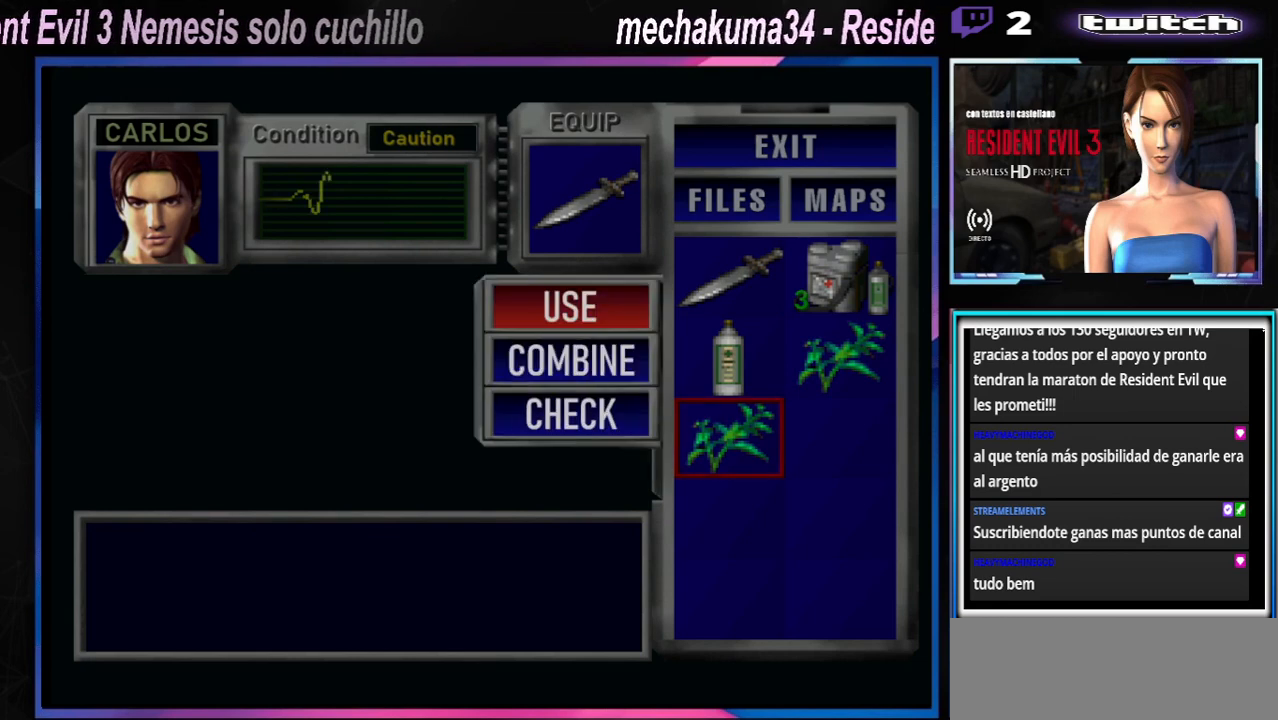
{"buttons": [], "left_stick": "up", "events": [[133, "left_stick", "down"], [300, "left_stick", "center"], [467, "left_stick", "up"]]}
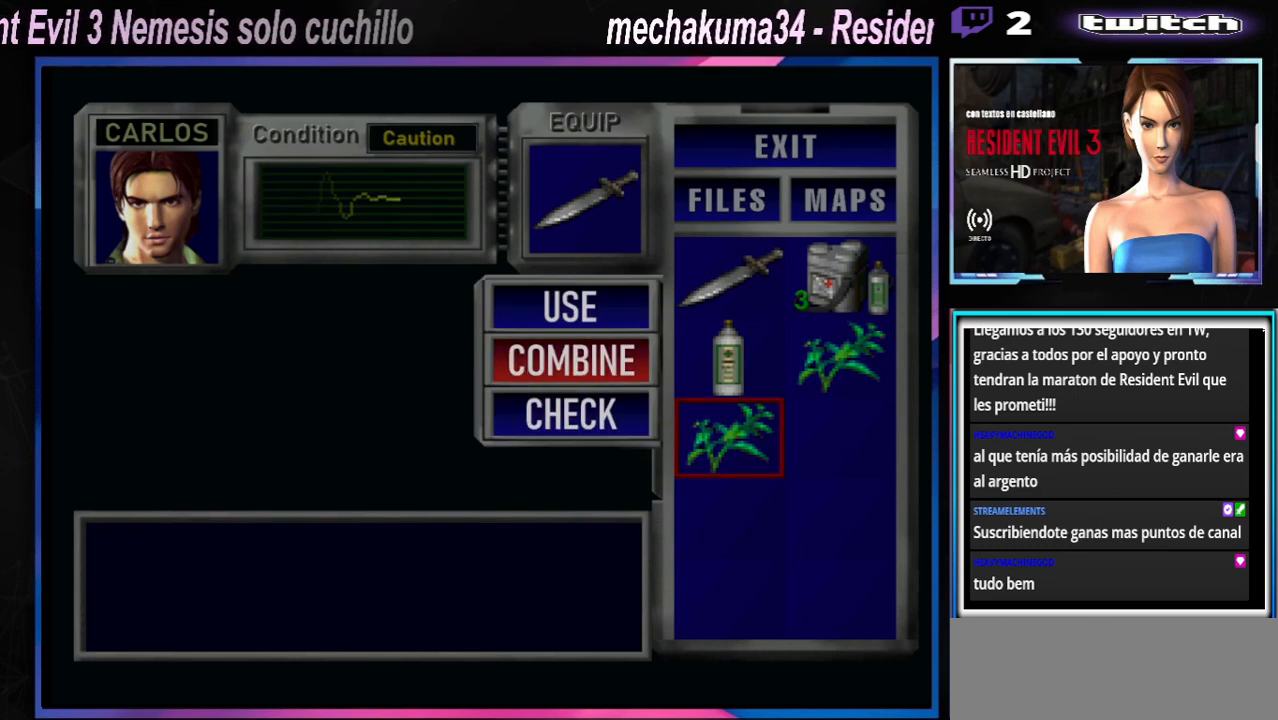
{"buttons": ["A"], "left_stick": "center", "events": [[67, "left_stick", "center"], [400, "A", "down"]]}